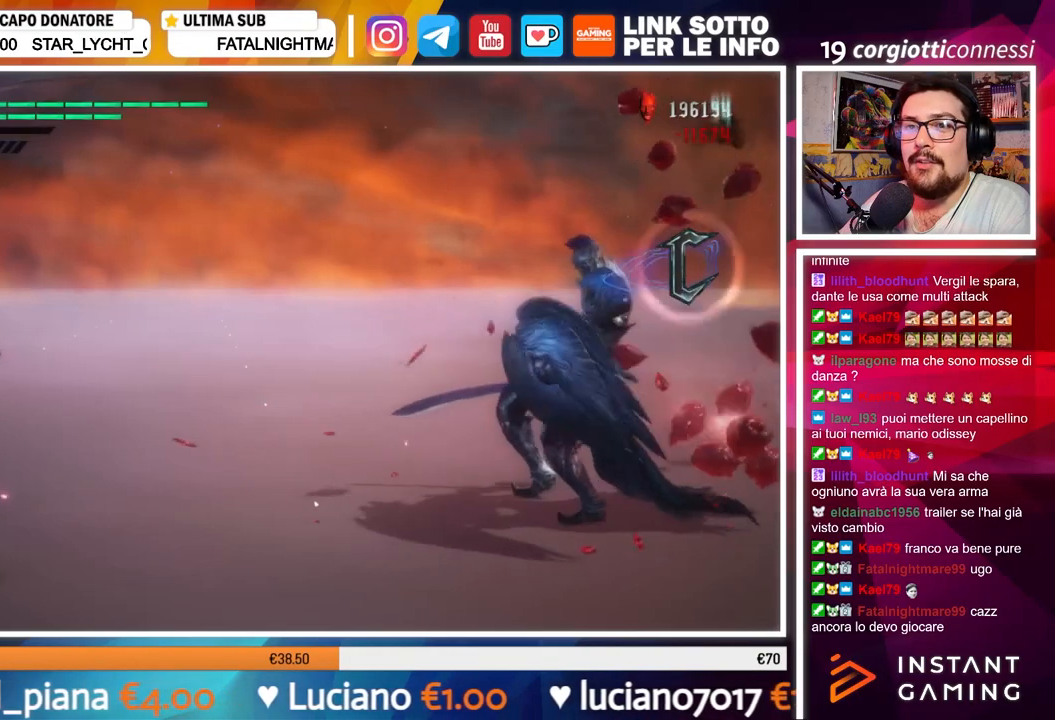
Gameplay with a controller (Xbox layout); each line is a JSON object with the inputs held at the frame after it. "events" lists button and stick changes between this image and that frame as [ms after this image, input, new state], when the widget could be followed in between. Not read: L3 R3.
{"buttons": [], "left_stick": "center", "right_stick": "down-right", "events": [[184, "right_stick", "down-right"]]}
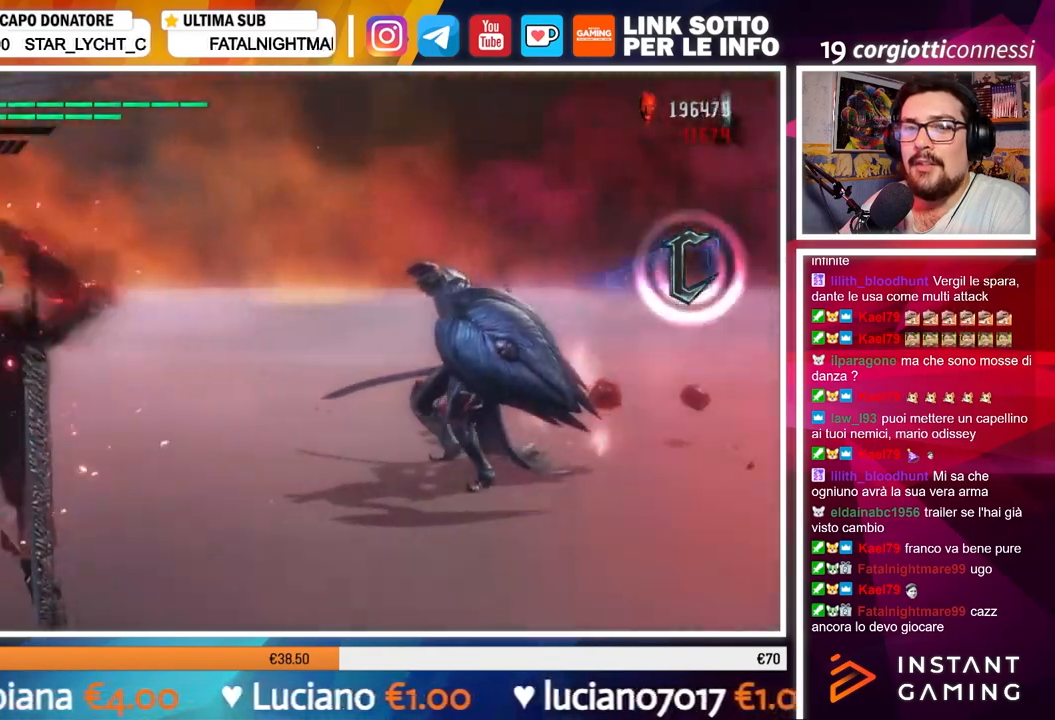
{"buttons": [], "left_stick": "center", "right_stick": "center", "events": [[283, "right_stick", "center"]]}
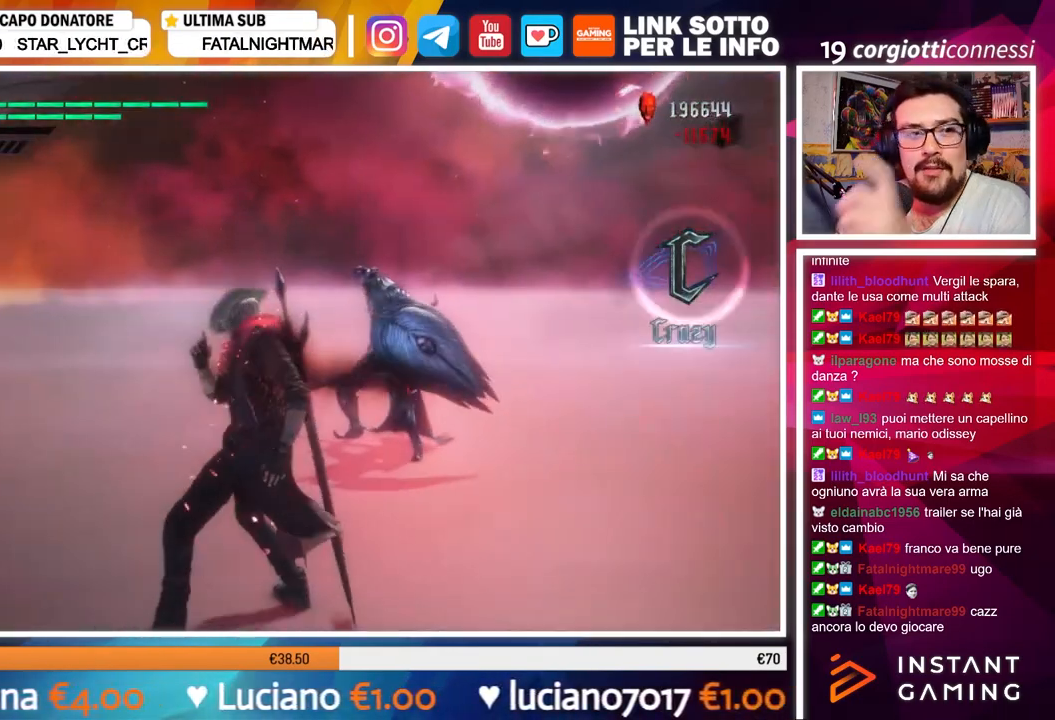
{"buttons": [], "left_stick": "center", "right_stick": "center", "events": [[100, "right_stick", "down-right"], [467, "right_stick", "center"]]}
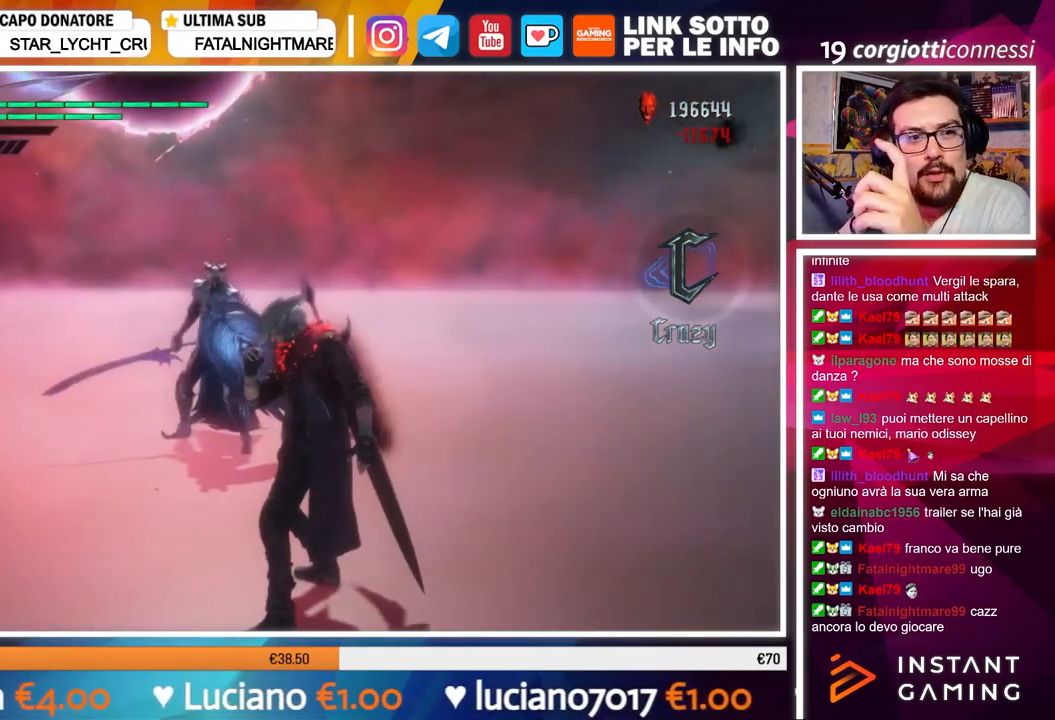
{"buttons": [], "left_stick": "center", "right_stick": "center", "events": [[116, "right_stick", "right"], [350, "right_stick", "center"]]}
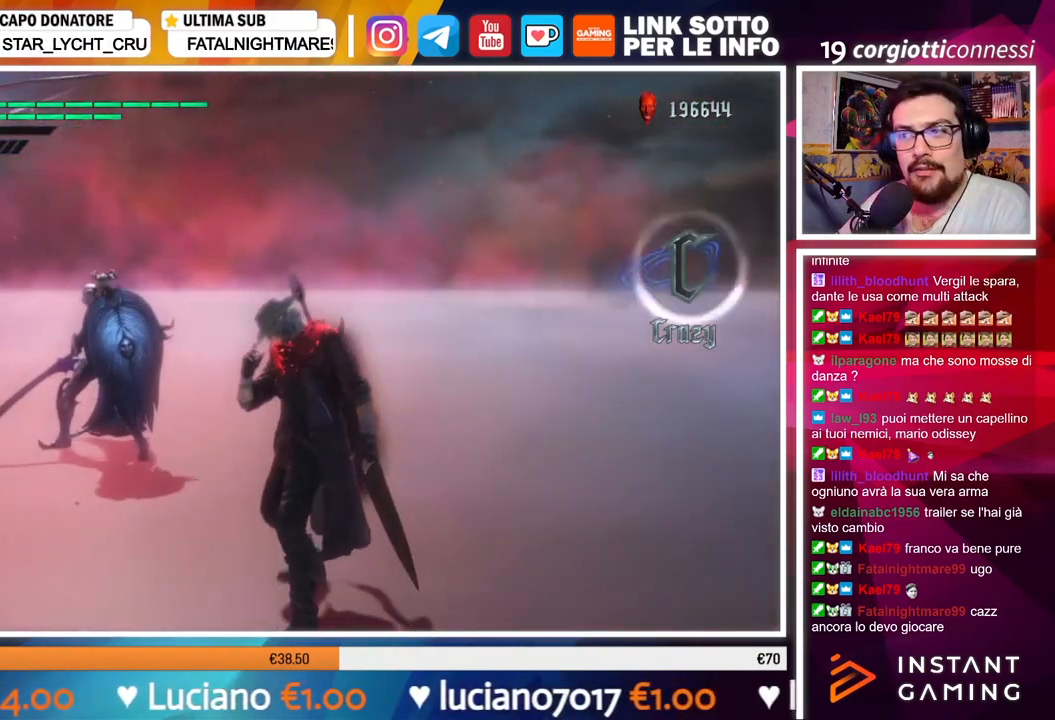
{"buttons": ["R1"], "left_stick": "up", "right_stick": "center", "events": [[17, "R1", "down"], [184, "left_stick", "up"], [384, "X", "down"], [467, "X", "up"]]}
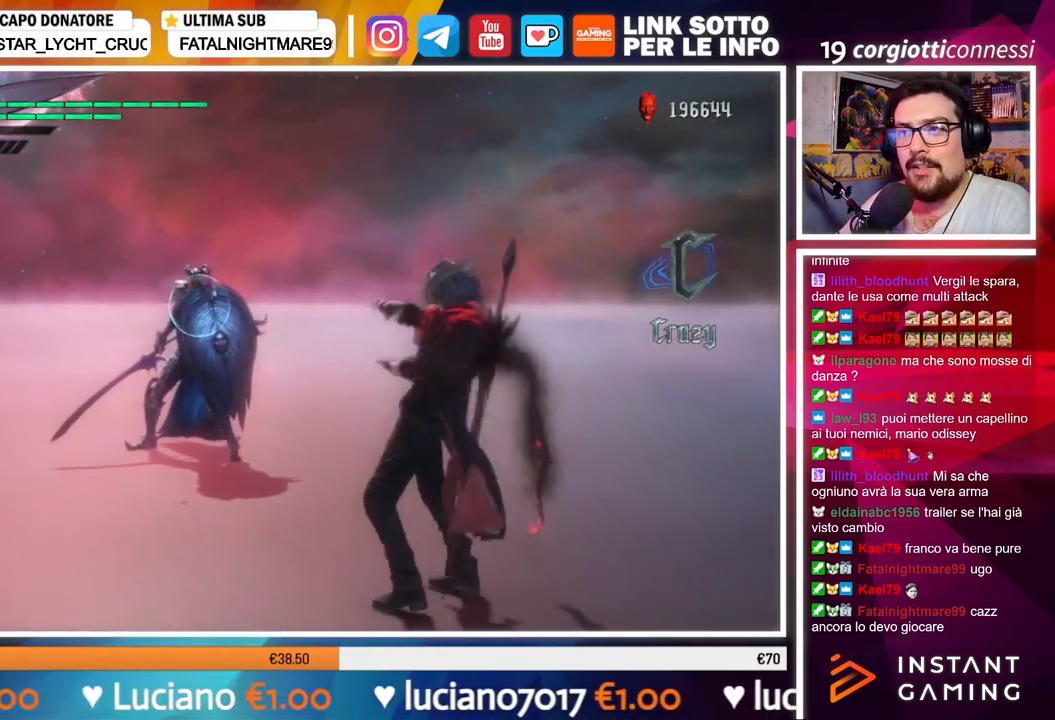
{"buttons": ["R1"], "left_stick": "up", "right_stick": "center", "events": []}
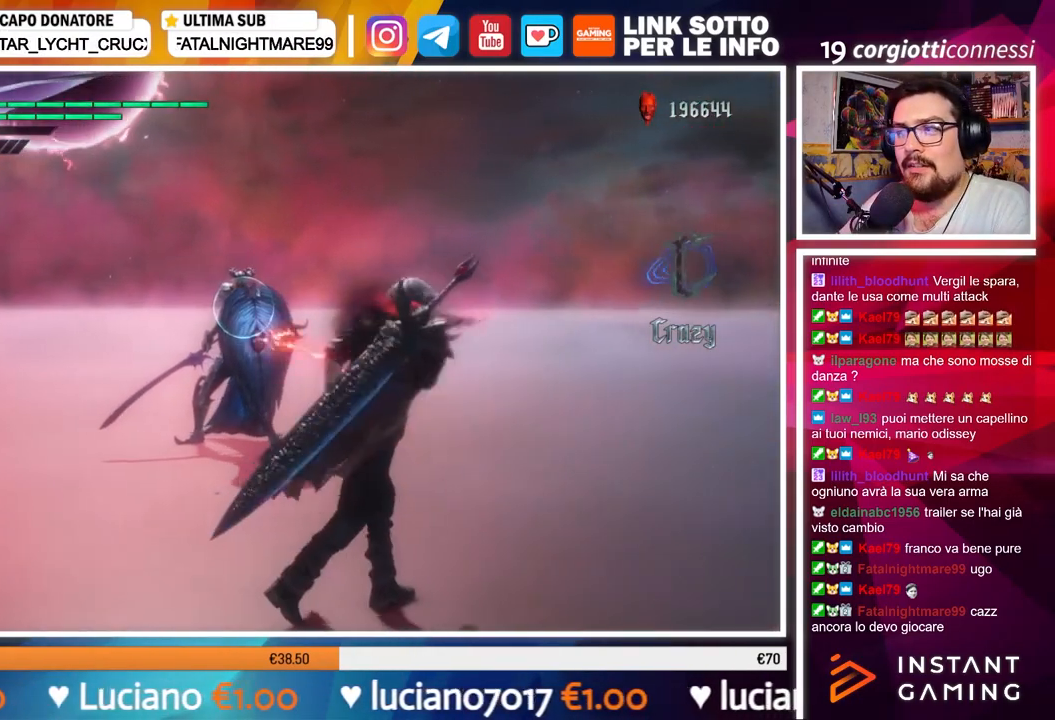
{"buttons": ["R1"], "left_stick": "center", "right_stick": "center", "events": [[234, "right_stick", "right"], [367, "right_stick", "center"], [384, "left_stick", "center"]]}
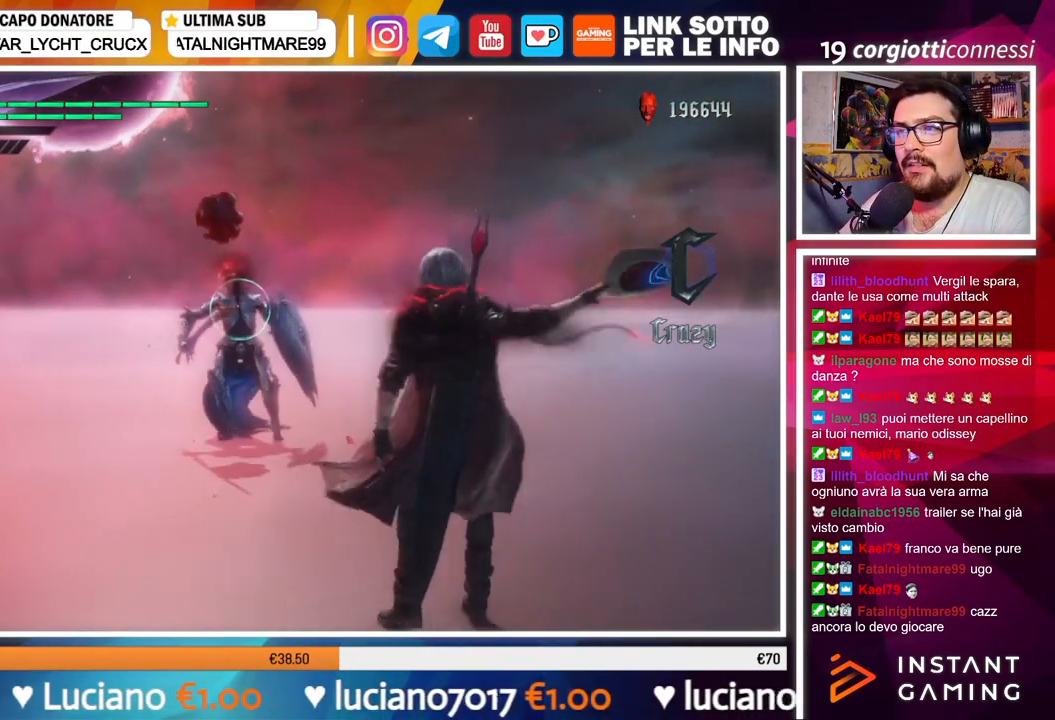
{"buttons": ["R1"], "left_stick": "center", "right_stick": "center", "events": []}
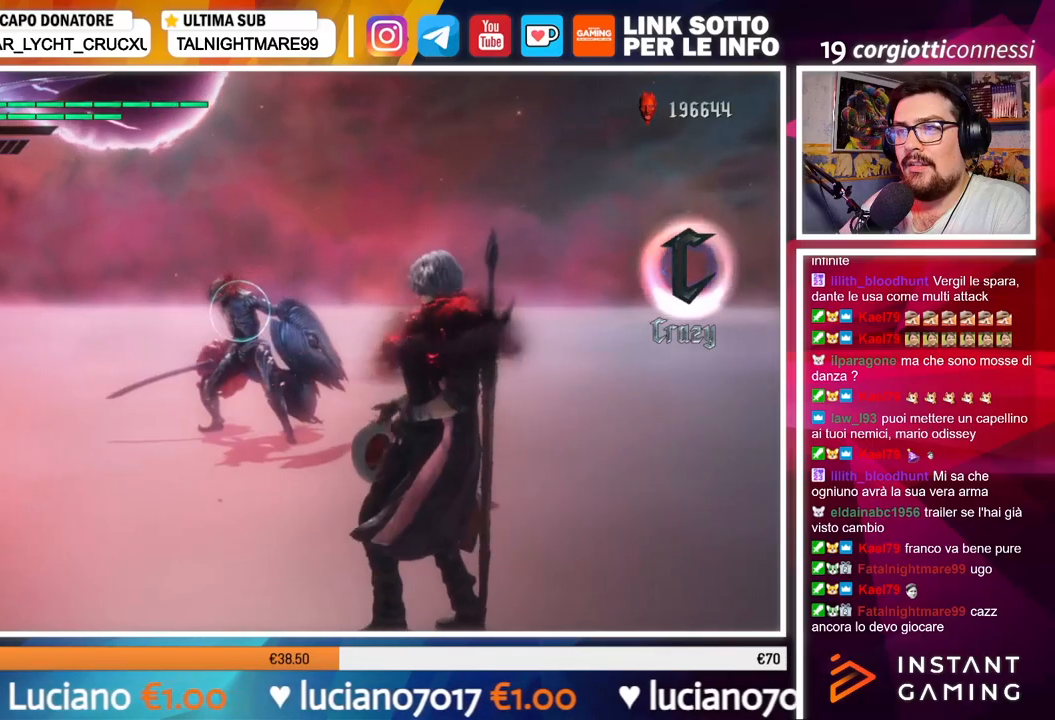
{"buttons": ["R1"], "left_stick": "center", "right_stick": "center", "events": []}
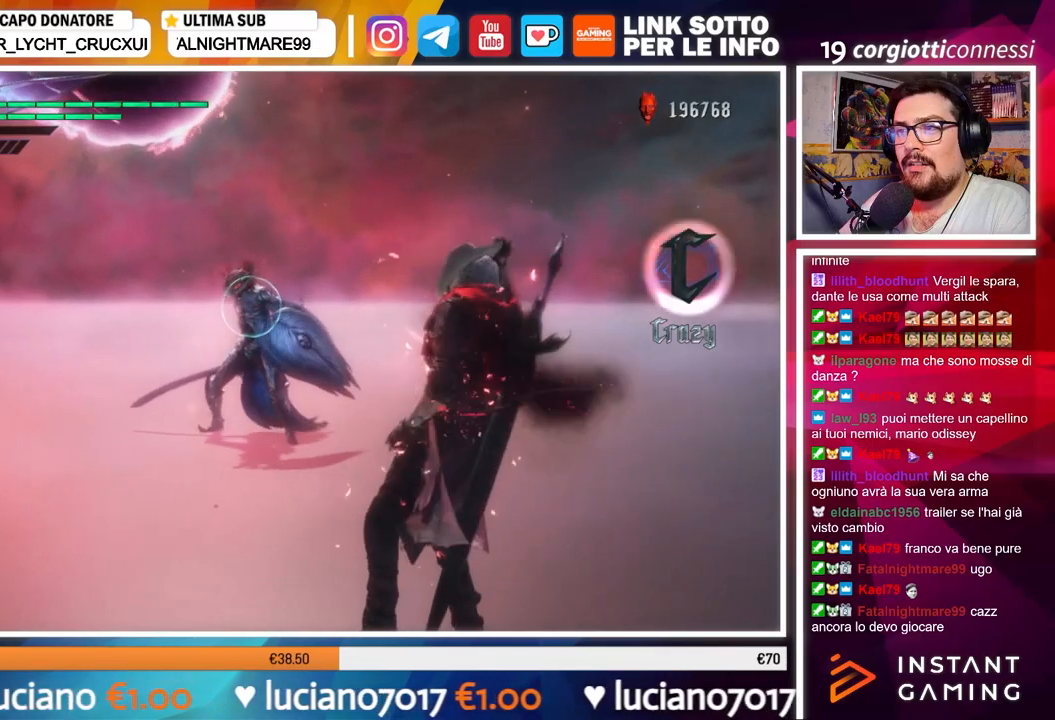
{"buttons": [], "left_stick": "up", "right_stick": "center", "events": [[333, "R1", "up"], [467, "left_stick", "up"]]}
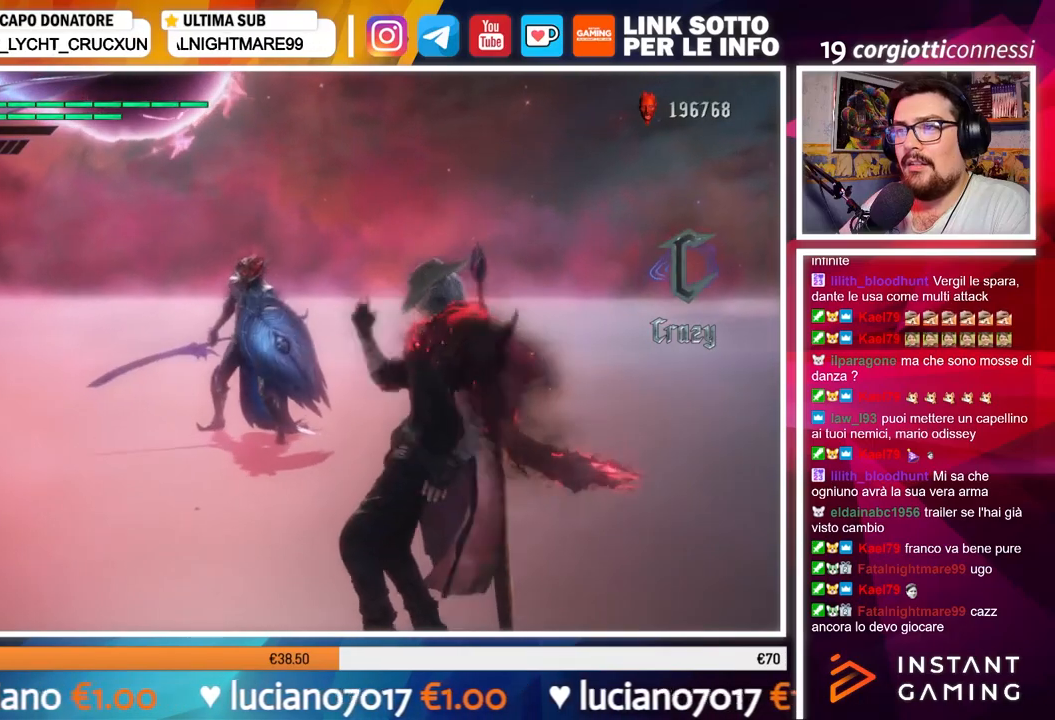
{"buttons": [], "left_stick": "up", "right_stick": "center", "events": [[150, "right_stick", "down-right"], [334, "right_stick", "center"]]}
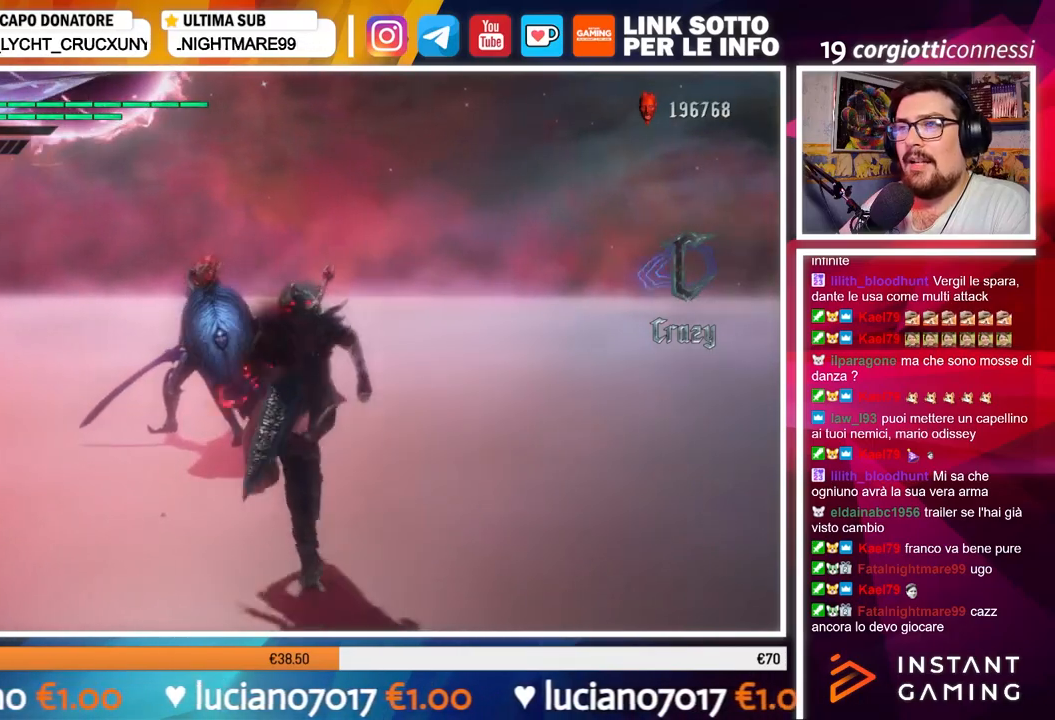
{"buttons": [], "left_stick": "up", "right_stick": "down-left", "events": [[417, "right_stick", "down-left"]]}
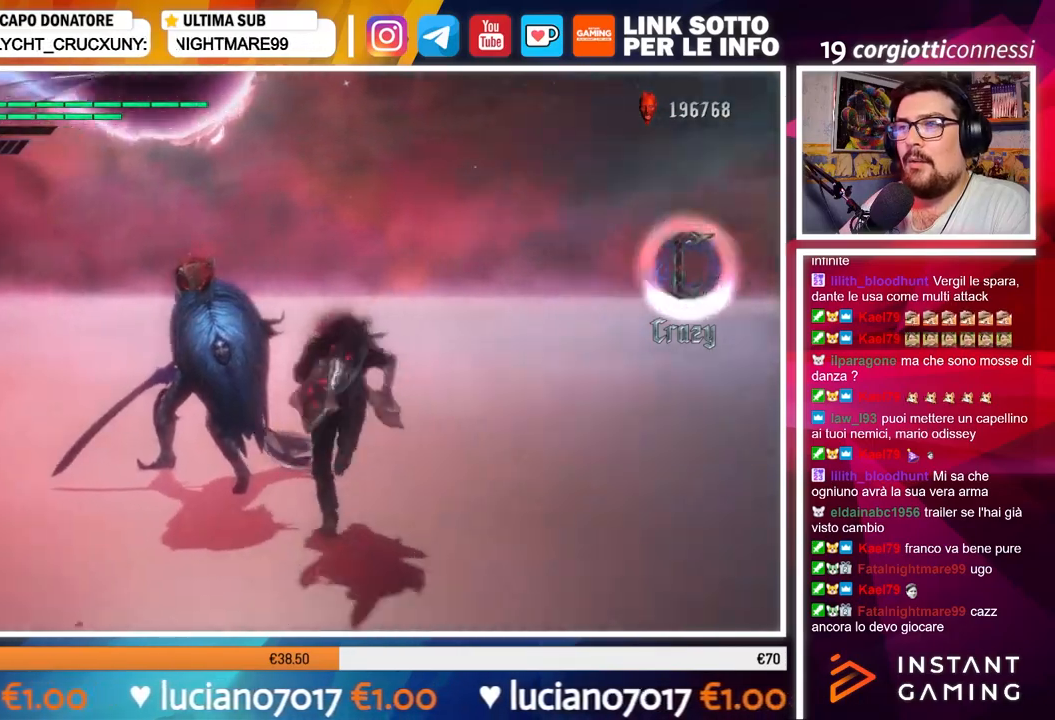
{"buttons": ["Y", "R1"], "left_stick": "center", "right_stick": "center", "events": [[284, "right_stick", "center"], [300, "left_stick", "center"], [384, "R1", "down"], [434, "Y", "down"]]}
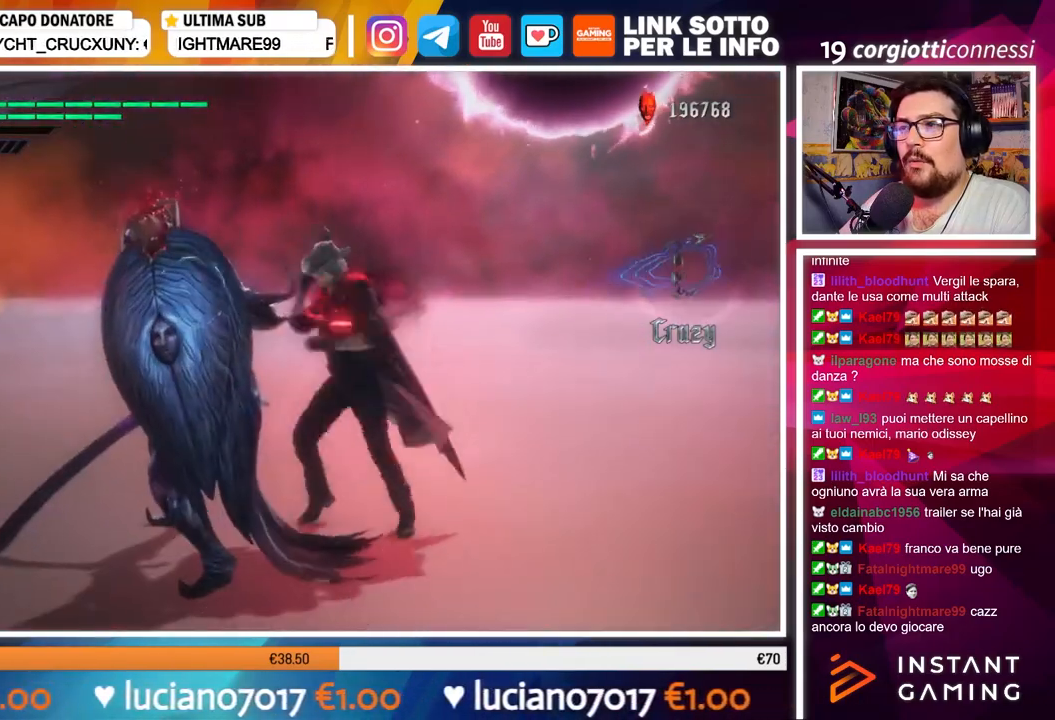
{"buttons": ["R1"], "left_stick": "center", "right_stick": "center", "events": [[50, "Y", "up"]]}
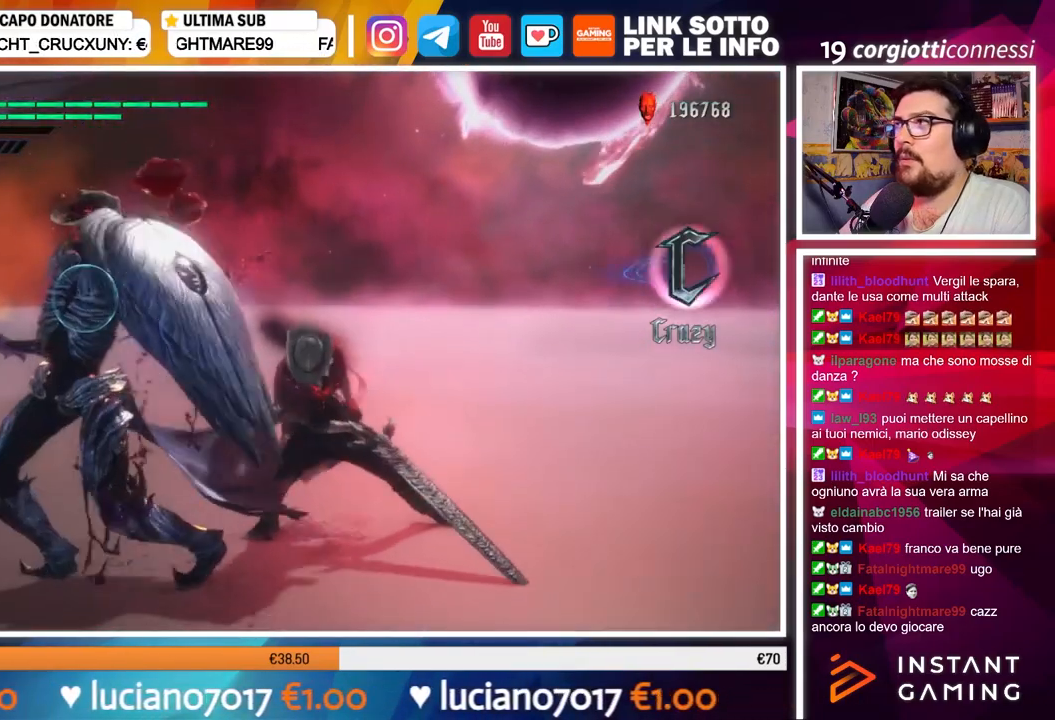
{"buttons": ["R1"], "left_stick": "center", "right_stick": "down-left", "events": [[34, "Y", "down"], [134, "Y", "up"], [368, "right_stick", "down-left"]]}
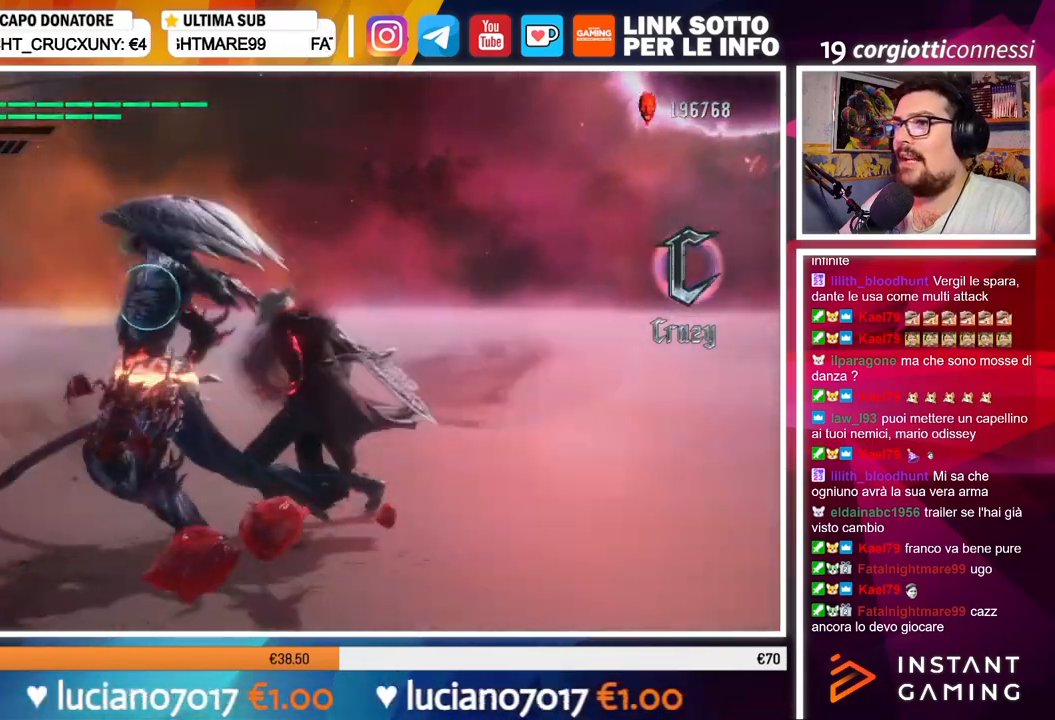
{"buttons": ["R1"], "left_stick": "center", "right_stick": "center", "events": [[150, "right_stick", "center"], [250, "Y", "down"], [384, "Y", "up"]]}
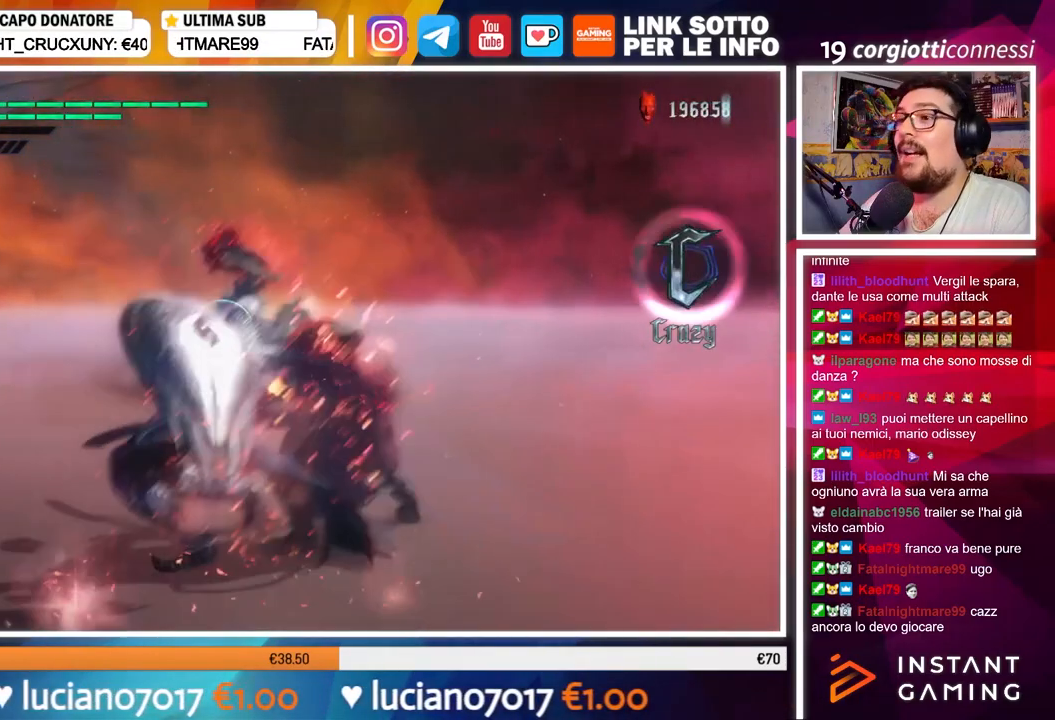
{"buttons": ["R1"], "left_stick": "down-right", "right_stick": "center", "events": [[434, "left_stick", "down-right"]]}
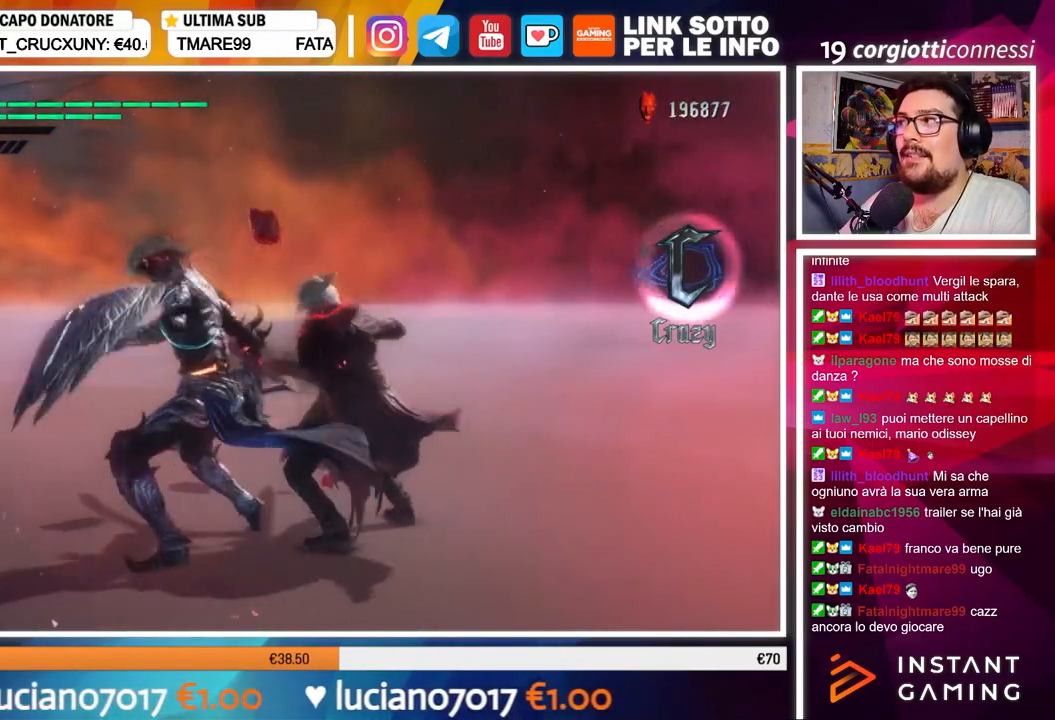
{"buttons": ["Y", "R1"], "left_stick": "down-right", "right_stick": "center", "events": [[67, "Y", "down"]]}
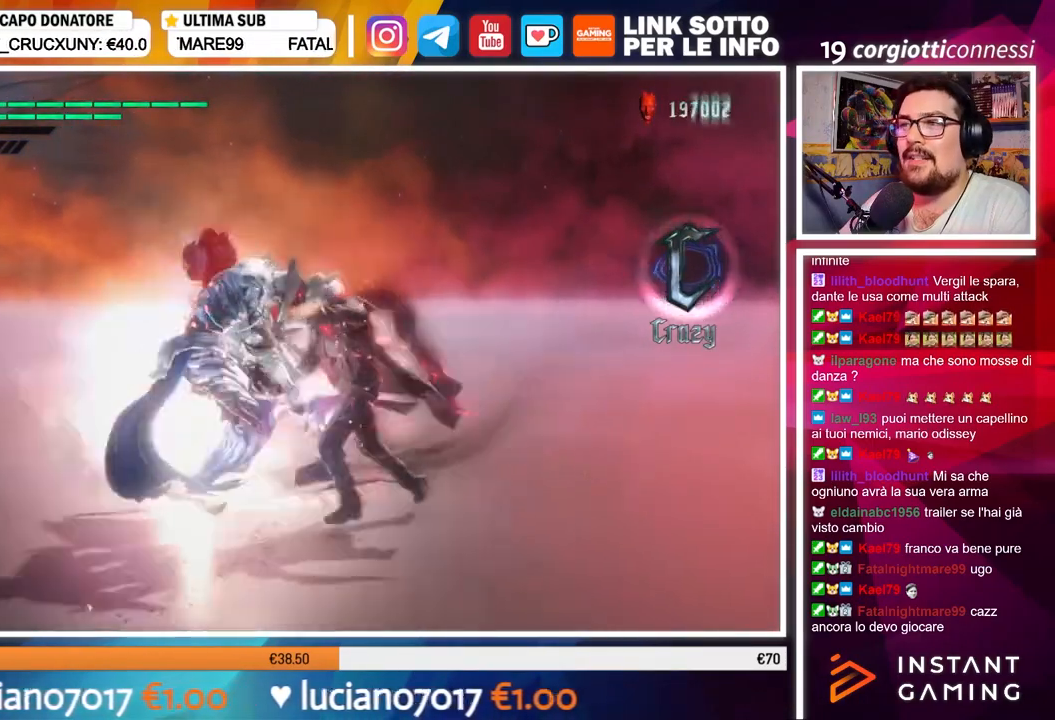
{"buttons": ["Y", "R1"], "left_stick": "center", "right_stick": "center", "events": [[51, "Y", "up"], [101, "left_stick", "center"], [184, "Y", "down"], [234, "Y", "up"], [351, "Y", "down"], [401, "Y", "up"], [501, "Y", "down"]]}
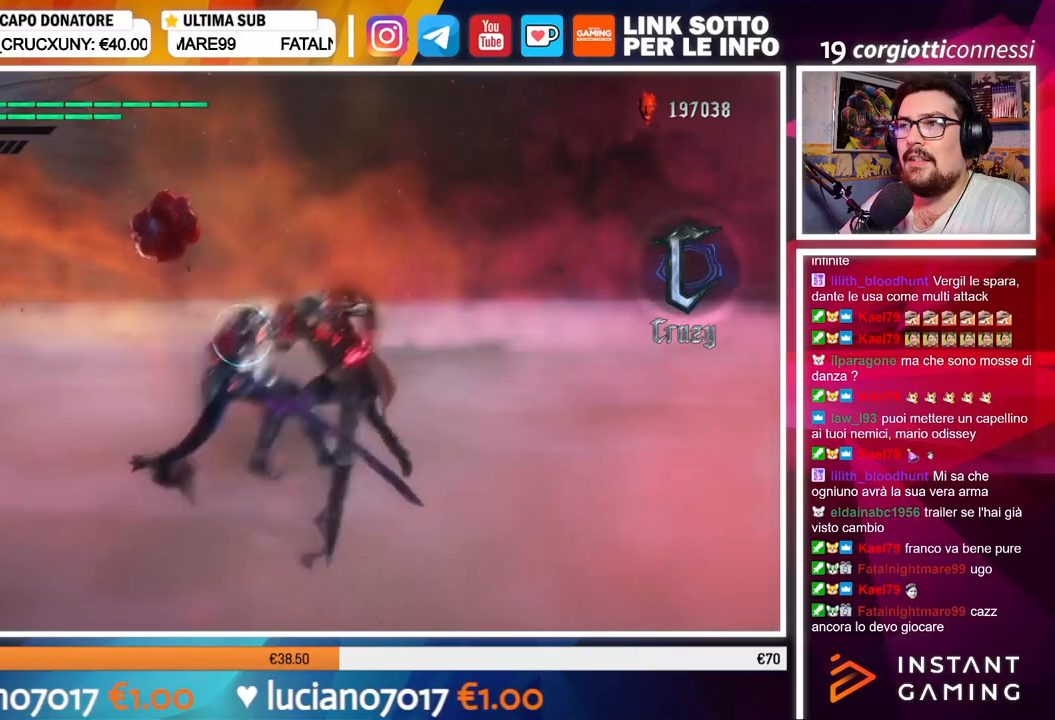
{"buttons": ["Y", "R1"], "left_stick": "center", "right_stick": "center", "events": [[67, "Y", "up"], [150, "Y", "down"], [217, "Y", "up"], [300, "Y", "down"], [384, "Y", "up"], [450, "Y", "down"]]}
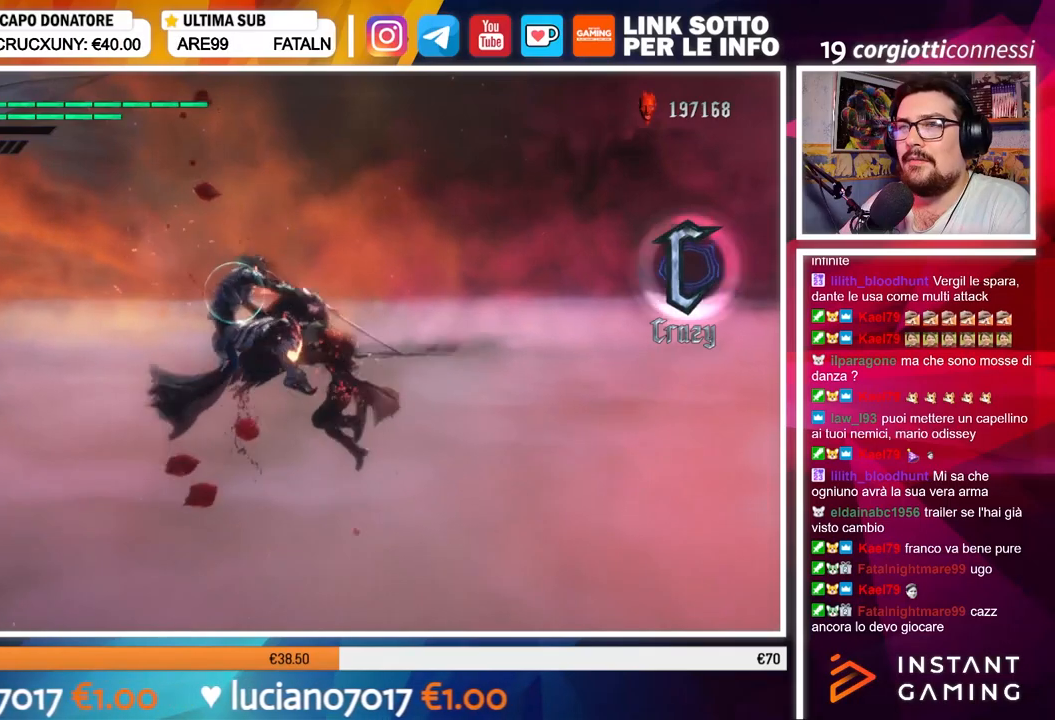
{"buttons": ["R1"], "left_stick": "center", "right_stick": "center", "events": [[34, "Y", "up"], [134, "Y", "down"], [201, "Y", "up"], [284, "Y", "down"], [351, "Y", "up"], [451, "Y", "down"], [501, "Y", "up"]]}
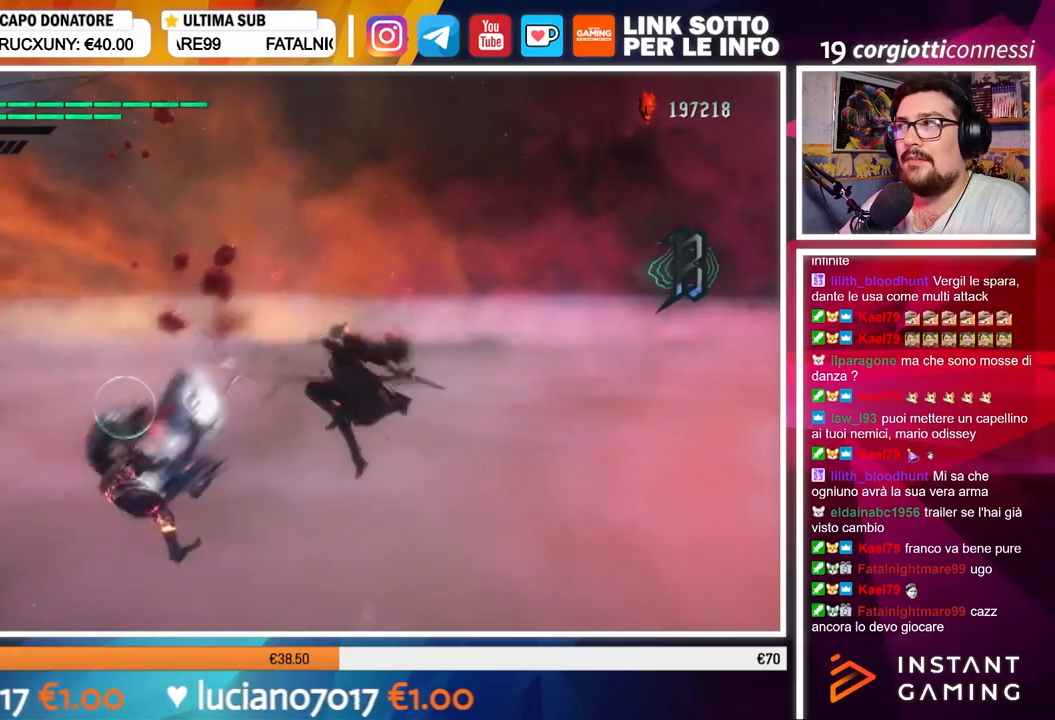
{"buttons": [], "left_stick": "center", "right_stick": "down-left", "events": [[100, "Y", "down"], [184, "Y", "up"], [234, "R1", "up"], [434, "right_stick", "down-left"]]}
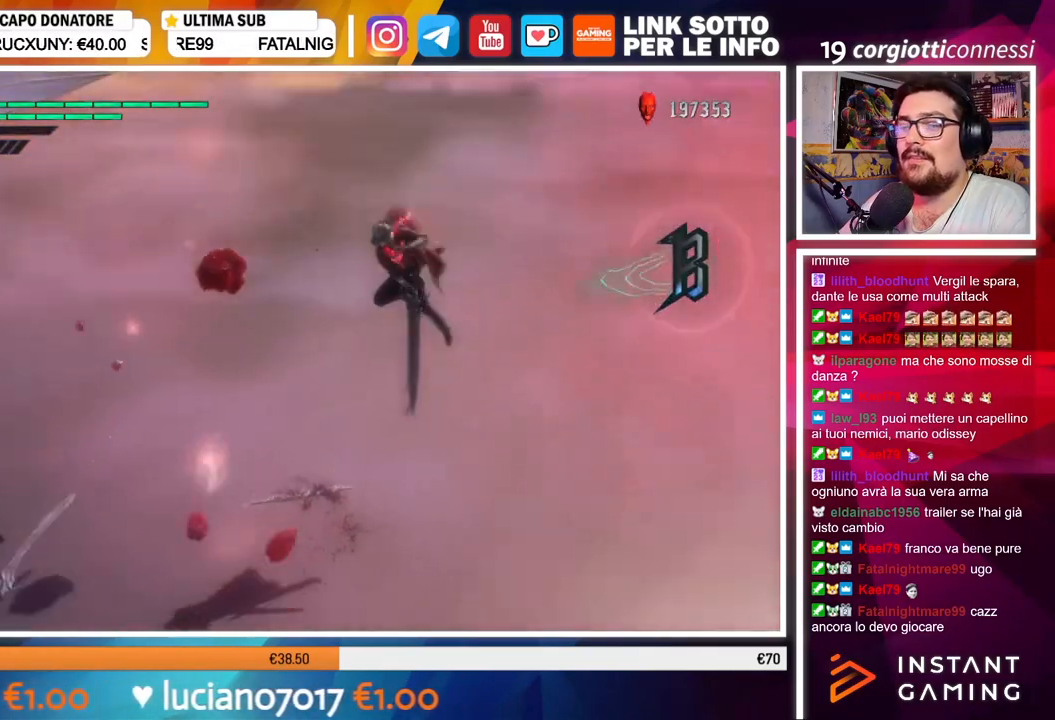
{"buttons": [], "left_stick": "left", "right_stick": "down-left", "events": [[167, "left_stick", "left"]]}
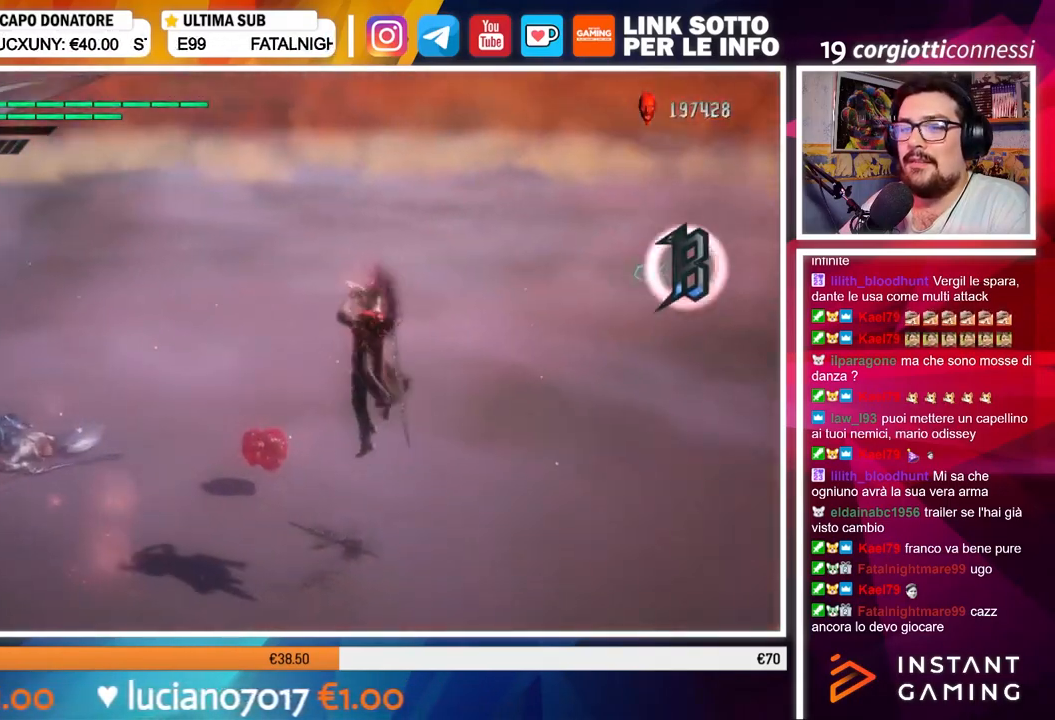
{"buttons": [], "left_stick": "up", "right_stick": "center", "events": [[17, "right_stick", "center"], [284, "left_stick", "up"]]}
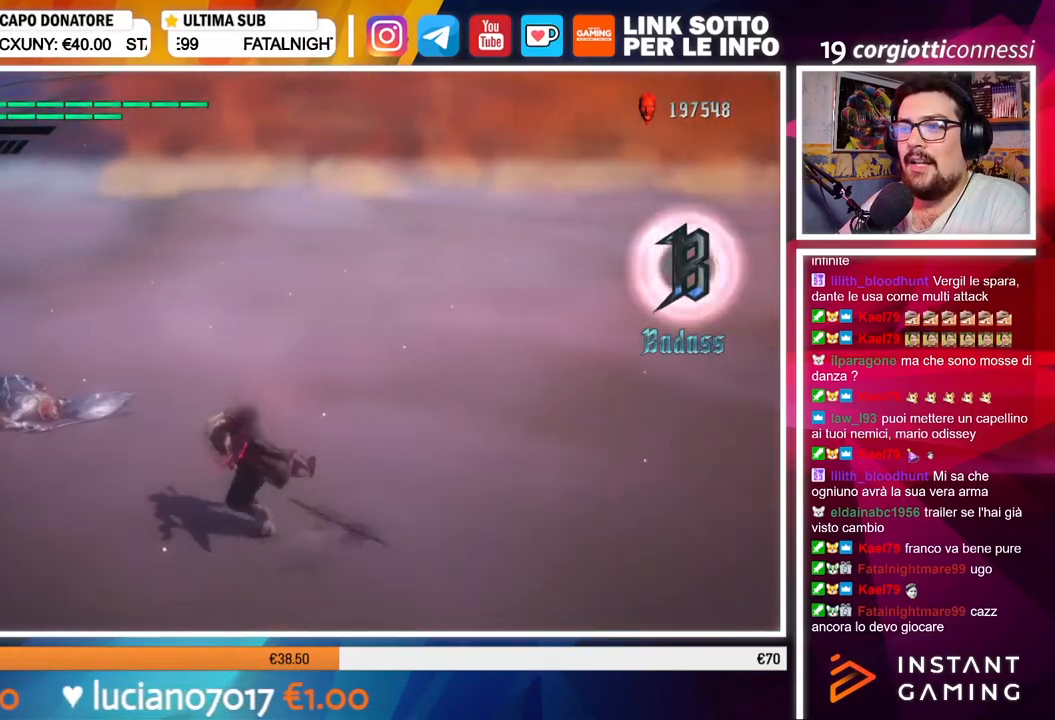
{"buttons": ["R1"], "left_stick": "center", "right_stick": "center", "events": [[84, "R1", "down"], [117, "left_stick", "center"]]}